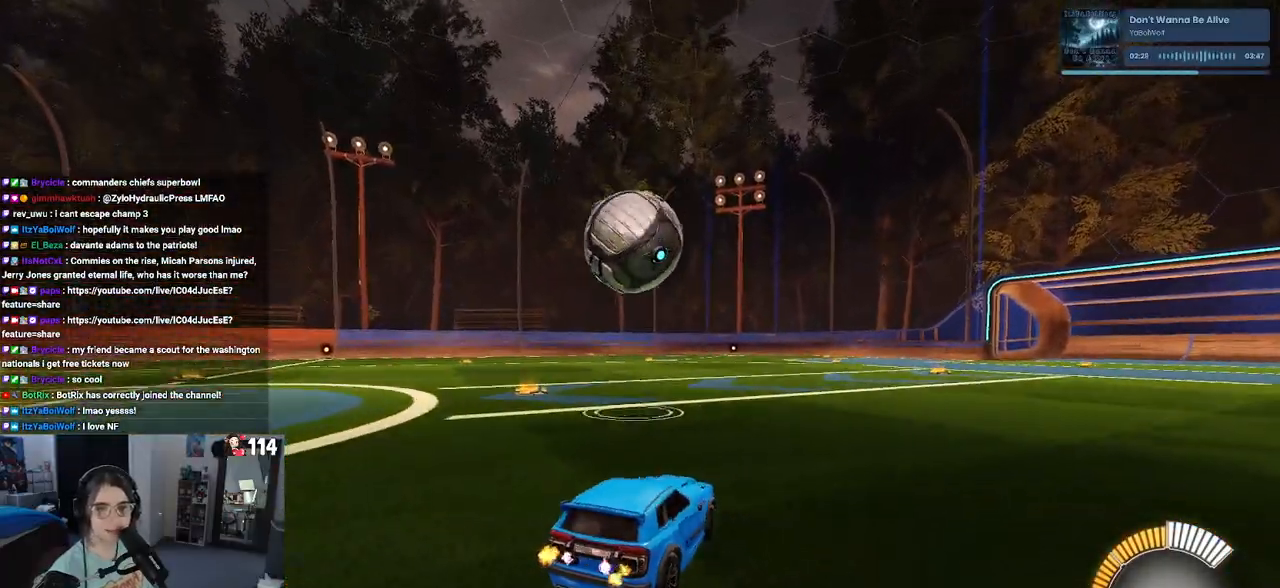
Gameplay with a controller (PlayStation layout); each line is a JSON object with the inputs held at the frame after it. "events" lists button and stick changes between this image and that frame as [ms after this image, input, new state], when the widget could be followed in between. Not read: R2.
{"buttons": ["CROSS"], "left_stick": "down", "right_stick": "center", "events": [[167, "left_stick", "center"], [300, "left_stick", "left"], [500, "CROSS", "down"], [500, "left_stick", "down"]]}
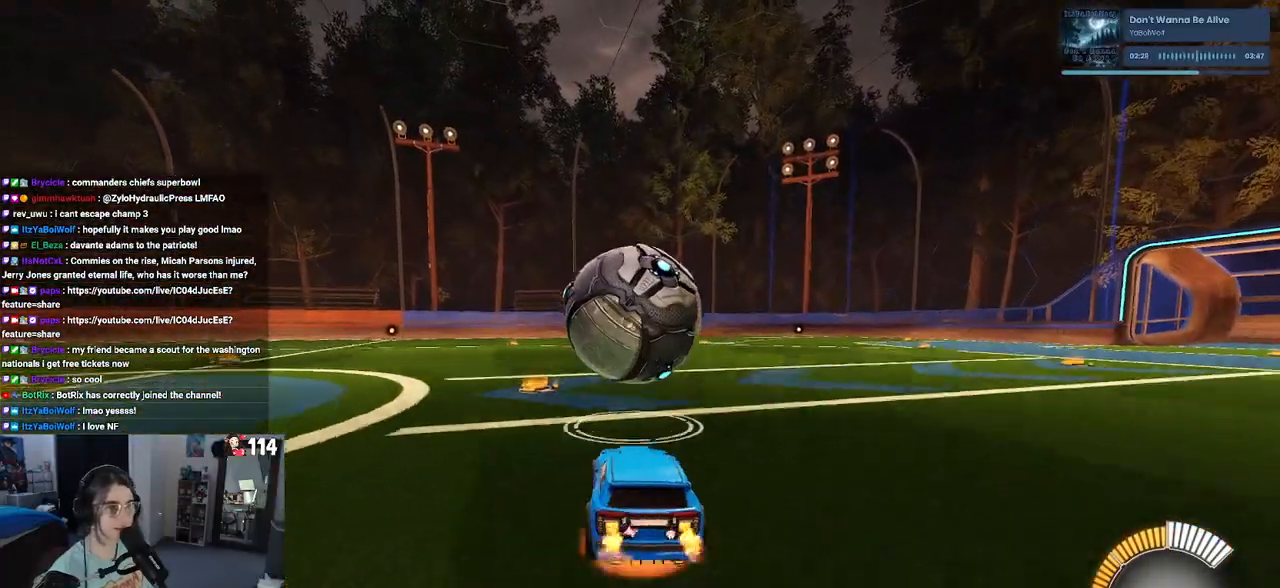
{"buttons": ["L1", "R1"], "left_stick": "center", "right_stick": "center", "events": [[150, "CROSS", "up"], [200, "left_stick", "center"], [217, "CROSS", "down"], [283, "L1", "down"], [283, "left_stick", "down"], [317, "R1", "down"], [333, "CROSS", "up"], [450, "left_stick", "center"]]}
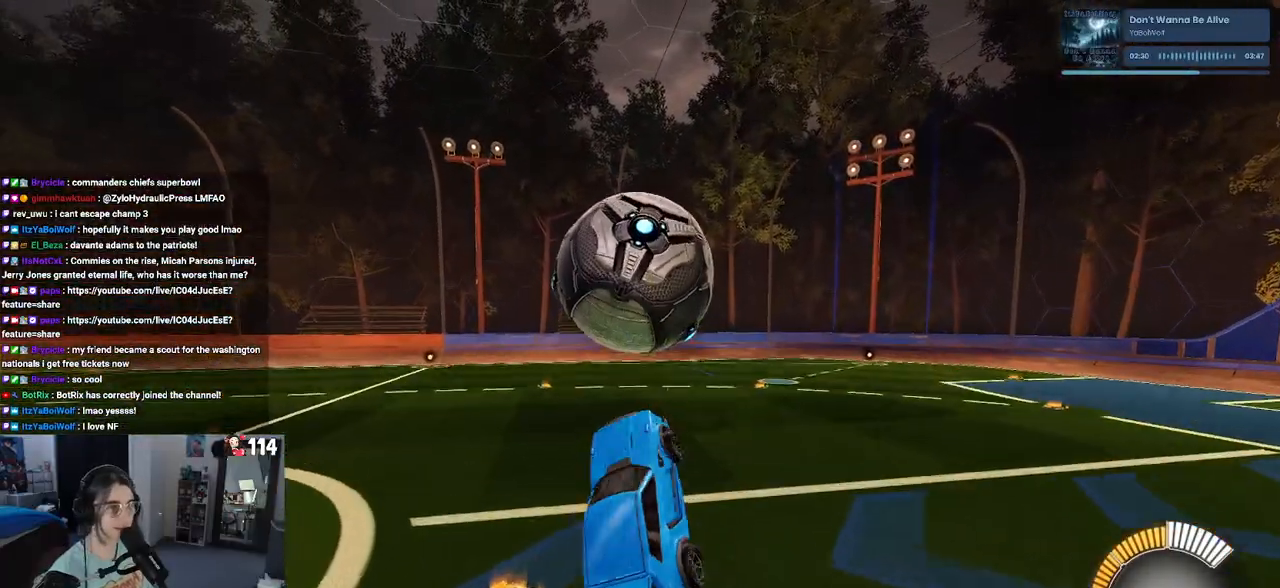
{"buttons": ["L1", "R1"], "left_stick": "up-right", "right_stick": "center", "events": [[50, "left_stick", "up"], [67, "R1", "up"], [150, "left_stick", "left"], [300, "R1", "down"], [433, "left_stick", "up-right"]]}
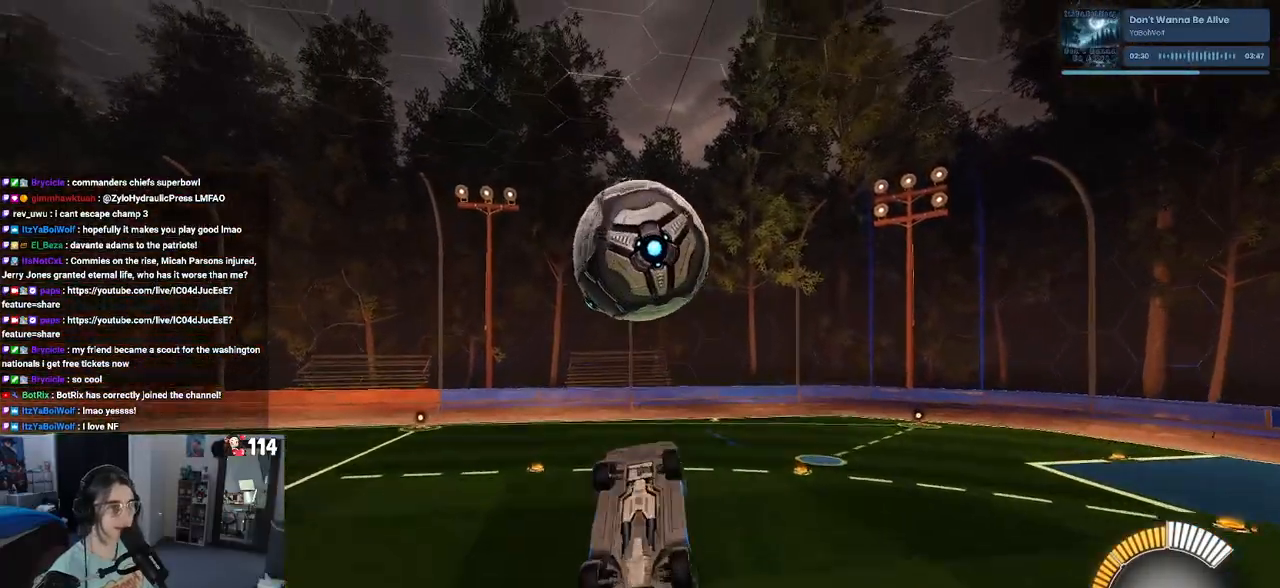
{"buttons": ["L1", "R1"], "left_stick": "up", "right_stick": "center", "events": [[83, "left_stick", "left"], [300, "left_stick", "center"], [367, "left_stick", "left"], [433, "left_stick", "up"]]}
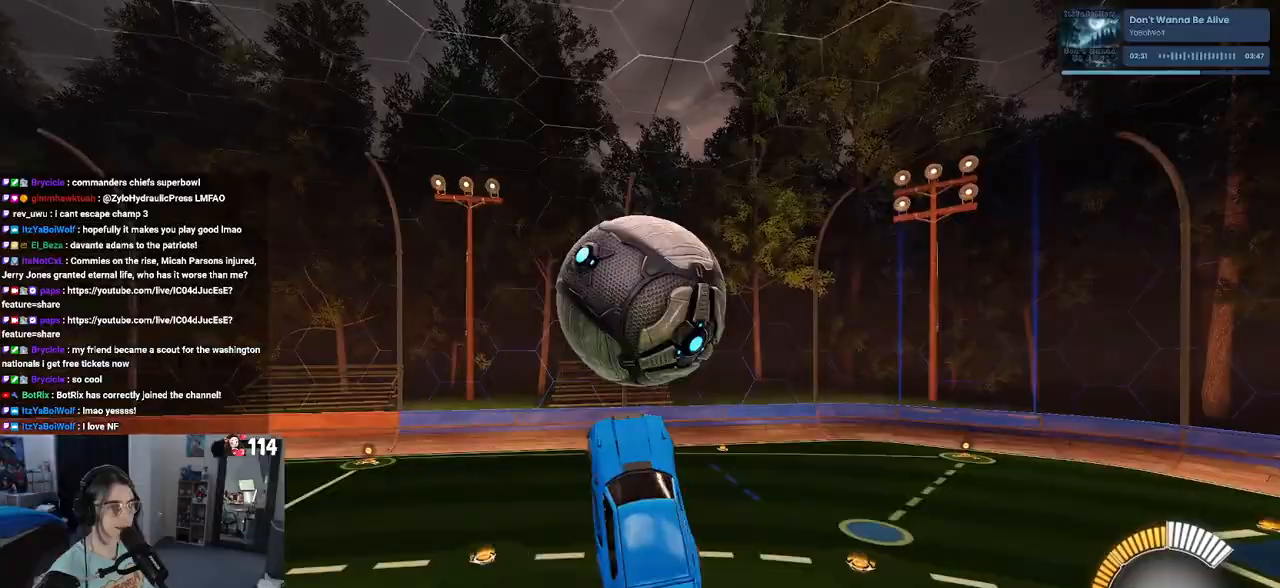
{"buttons": ["L1"], "left_stick": "down-right", "right_stick": "center", "events": [[233, "left_stick", "left"], [317, "left_stick", "down"], [417, "R1", "up"], [433, "left_stick", "down-right"]]}
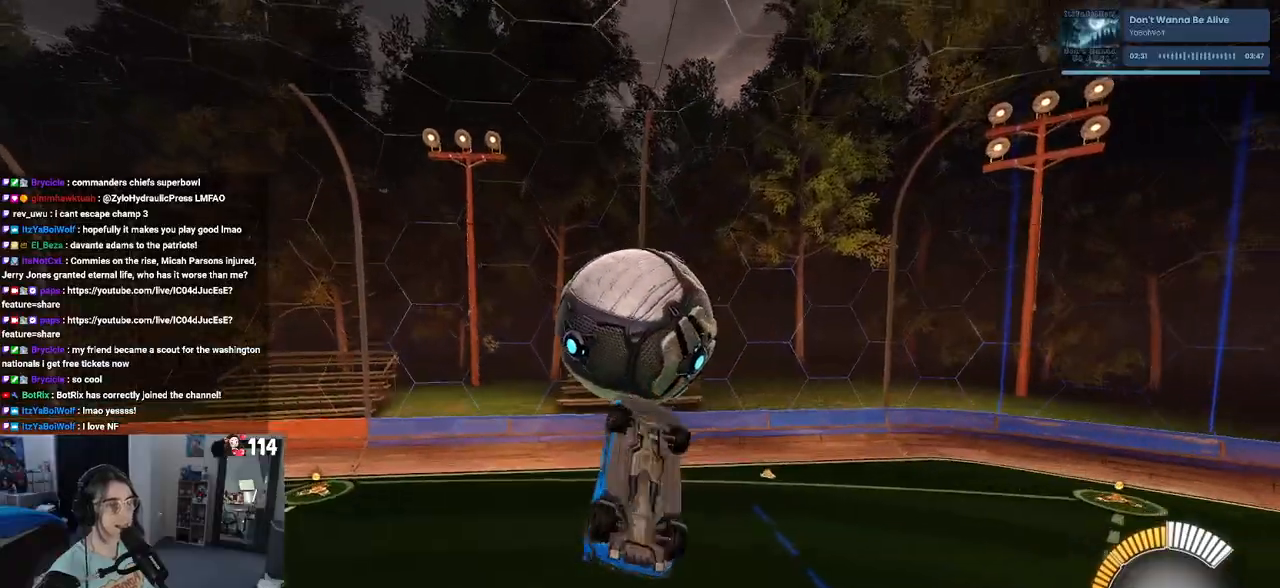
{"buttons": ["L1", "R1"], "left_stick": "left", "right_stick": "center", "events": [[250, "left_stick", "up-right"], [333, "R1", "down"], [417, "left_stick", "center"], [483, "left_stick", "left"]]}
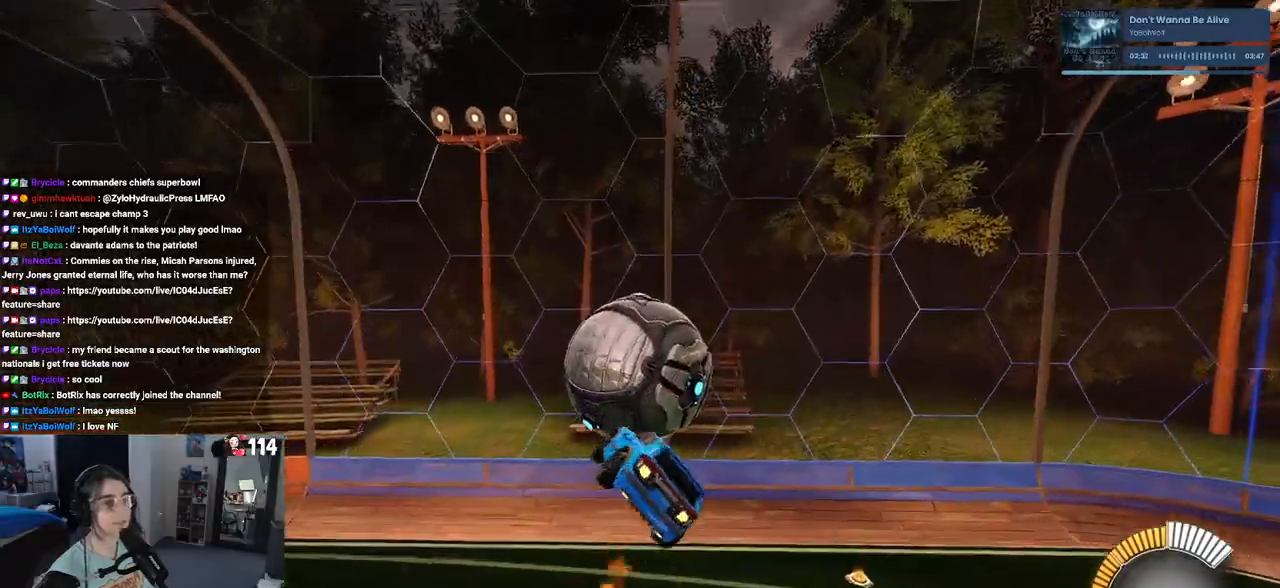
{"buttons": ["SQUARE", "R1"], "left_stick": "right", "right_stick": "center", "events": [[367, "left_stick", "center"], [383, "L1", "up"], [417, "left_stick", "right"], [467, "SQUARE", "down"]]}
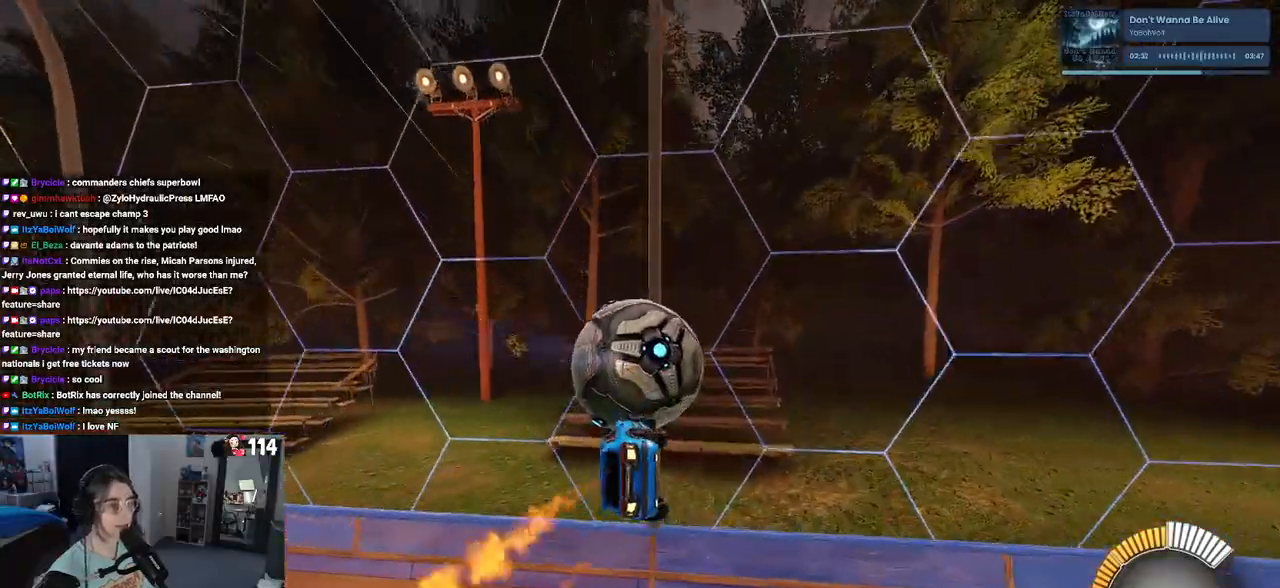
{"buttons": [], "left_stick": "center", "right_stick": "center", "events": [[100, "R1", "up"], [117, "left_stick", "center"], [167, "left_stick", "left"], [283, "SQUARE", "up"], [283, "left_stick", "center"]]}
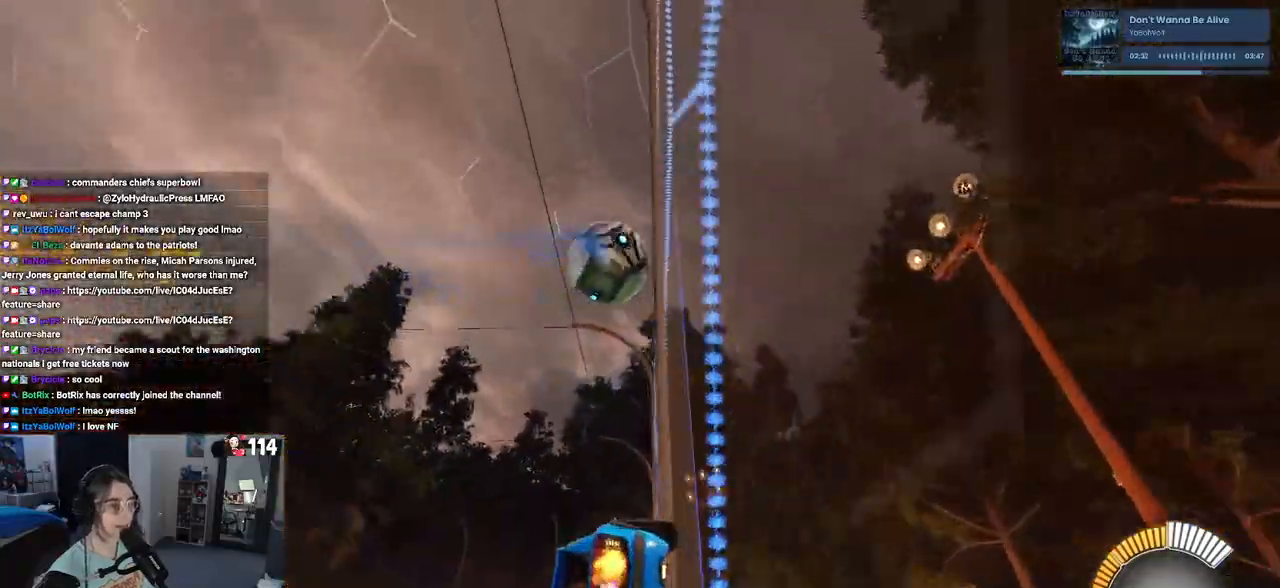
{"buttons": ["L1"], "left_stick": "right", "right_stick": "center", "events": [[83, "CROSS", "down"], [117, "left_stick", "down-right"], [150, "L1", "down"], [250, "CROSS", "up"], [317, "left_stick", "center"], [433, "left_stick", "right"]]}
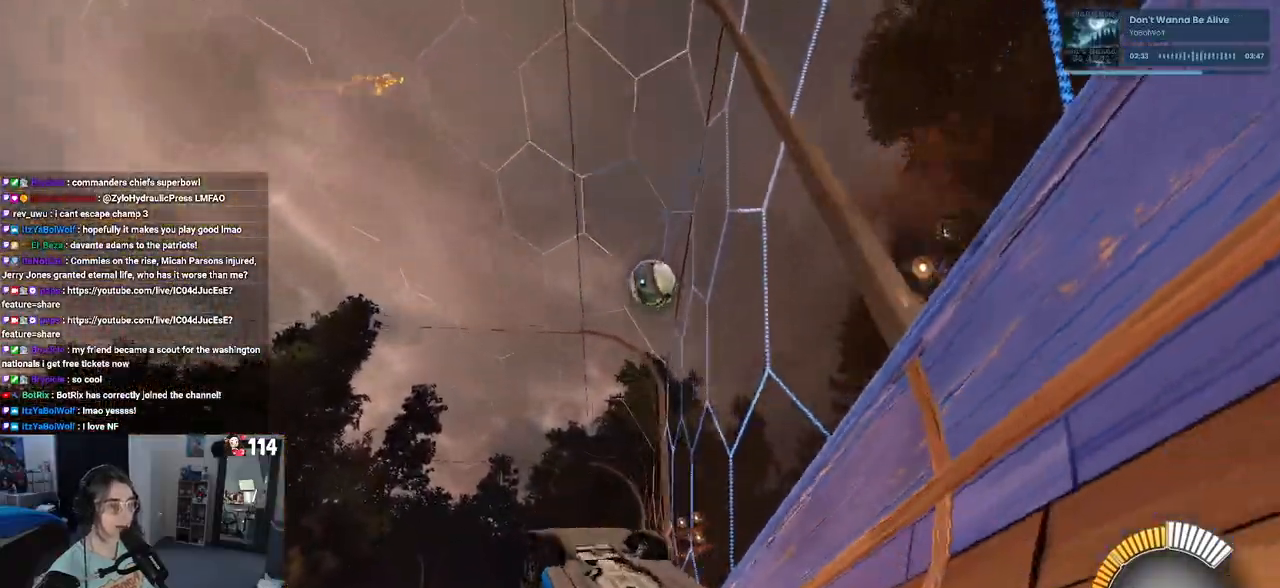
{"buttons": ["L1"], "left_stick": "center", "right_stick": "center", "events": [[100, "left_stick", "center"], [167, "left_stick", "left"], [383, "left_stick", "center"]]}
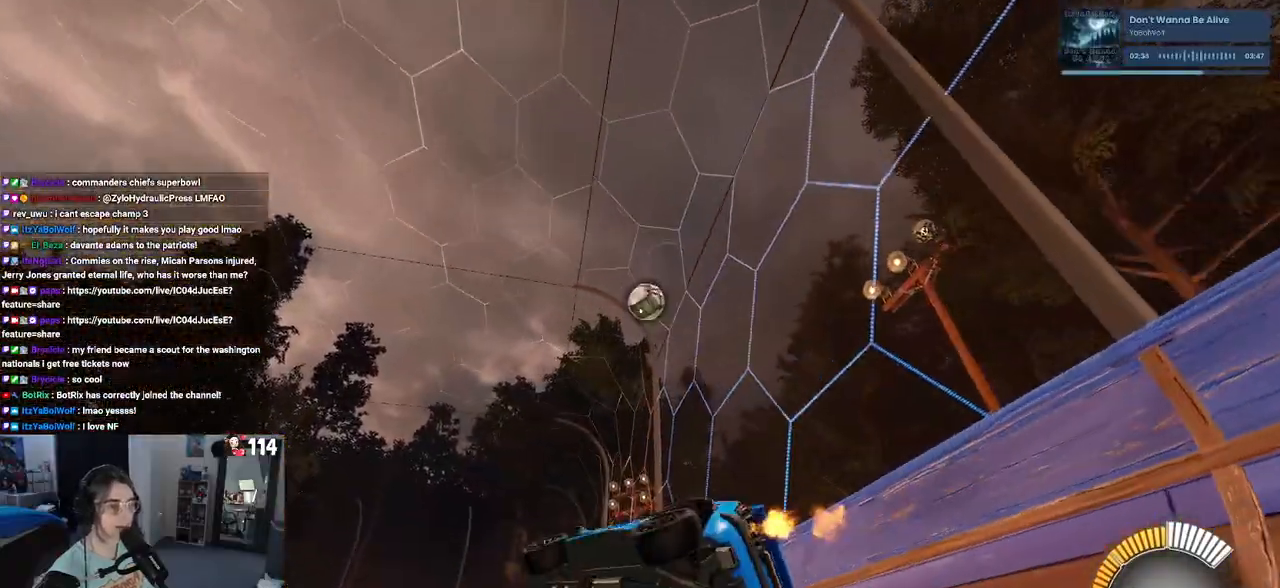
{"buttons": ["R1"], "left_stick": "right", "right_stick": "center", "events": [[100, "L1", "up"], [133, "R1", "down"], [283, "left_stick", "right"]]}
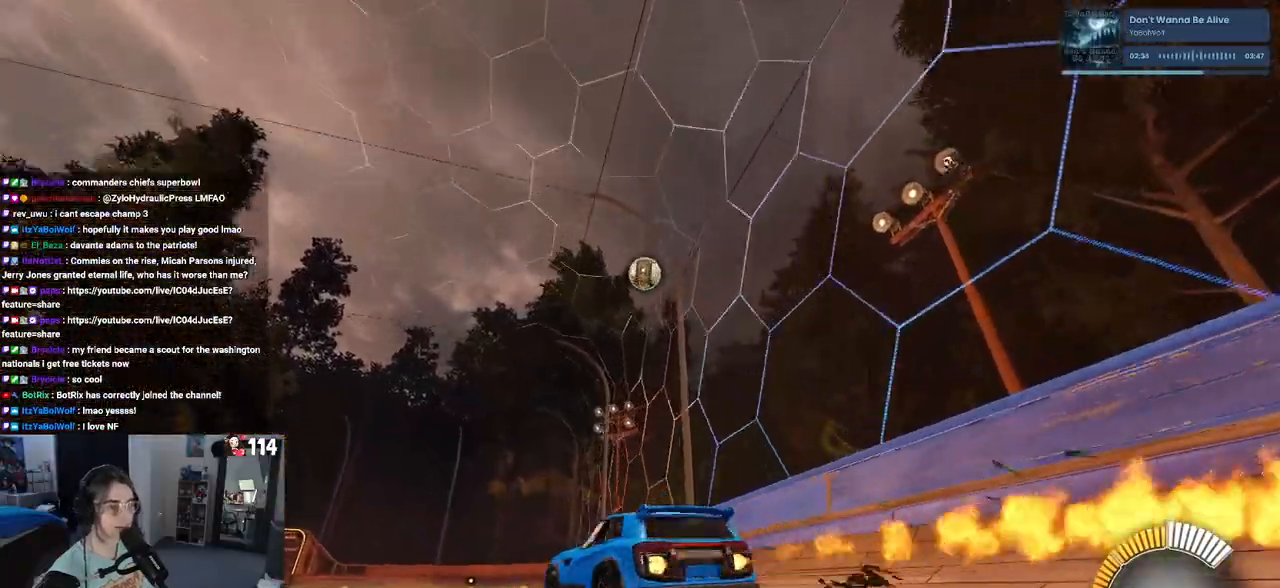
{"buttons": ["R1"], "left_stick": "center", "right_stick": "center", "events": [[217, "left_stick", "center"]]}
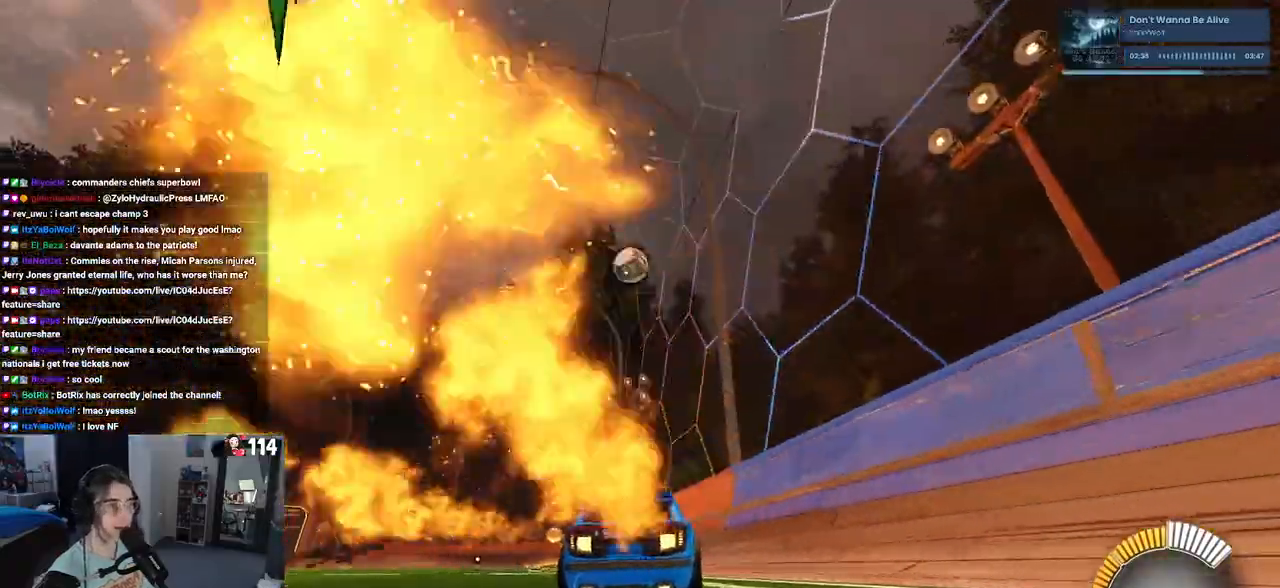
{"buttons": ["R1"], "left_stick": "center", "right_stick": "center", "events": [[183, "R1", "up"], [283, "left_stick", "left"], [433, "R1", "down"], [450, "left_stick", "center"]]}
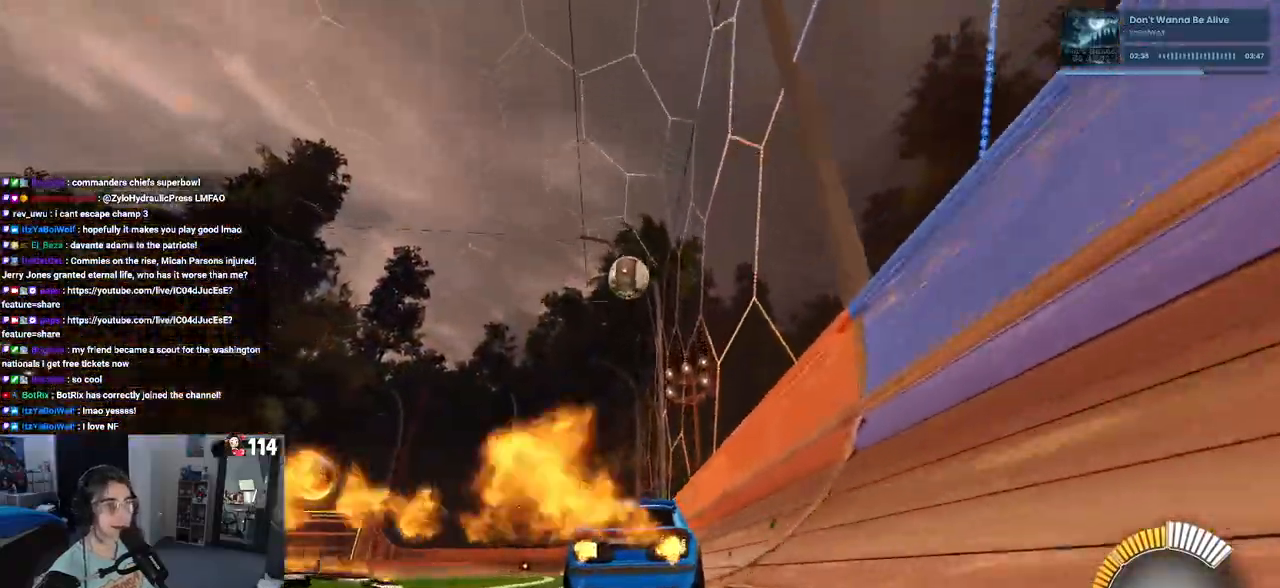
{"buttons": [], "left_stick": "center", "right_stick": "center", "events": [[167, "left_stick", "left"], [250, "left_stick", "center"], [317, "R1", "up"]]}
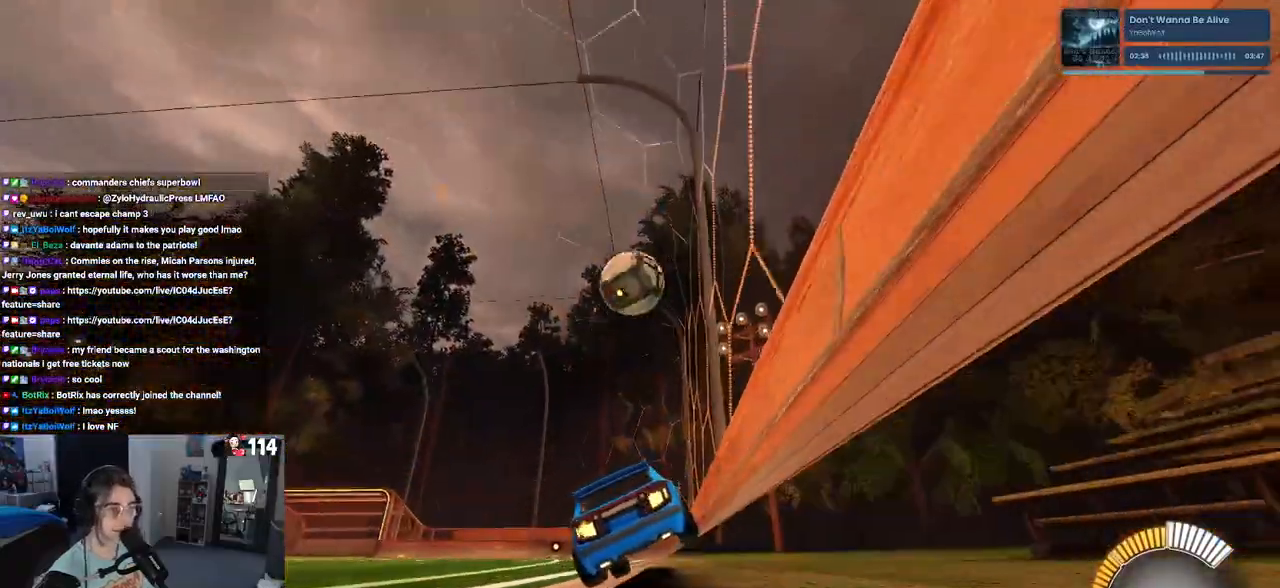
{"buttons": ["SQUARE"], "left_stick": "down", "right_stick": "center", "events": [[117, "CROSS", "down"], [233, "CROSS", "up"], [267, "left_stick", "up-left"], [350, "CROSS", "down"], [450, "SQUARE", "down"], [450, "left_stick", "down"], [467, "CROSS", "up"]]}
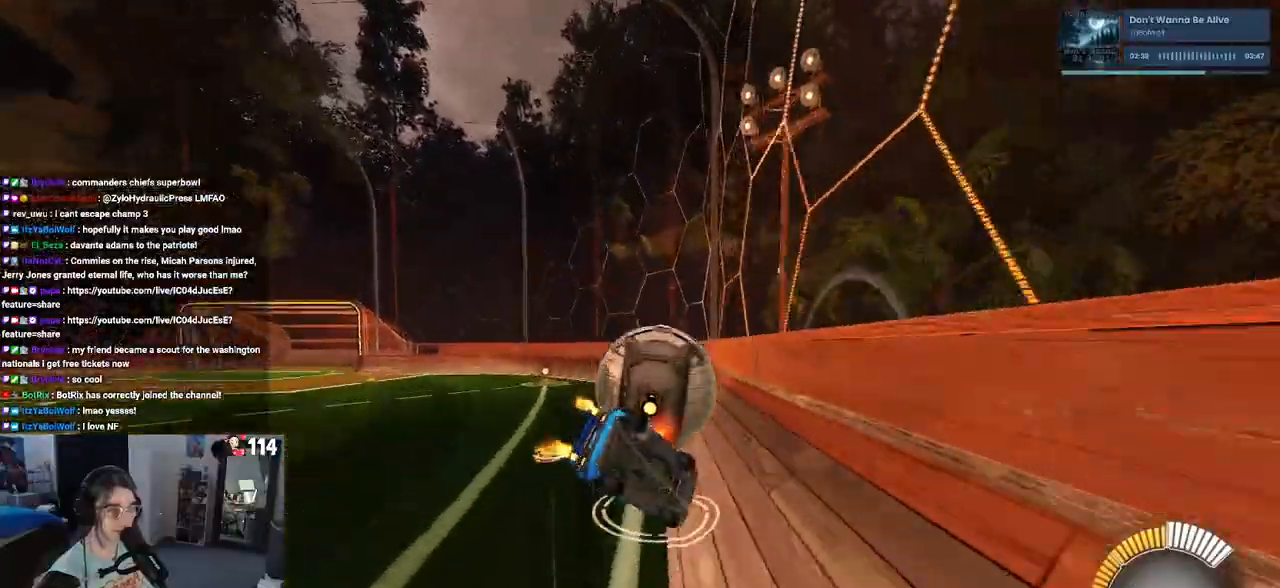
{"buttons": ["SQUARE"], "left_stick": "left", "right_stick": "center", "events": [[133, "left_stick", "down-left"], [233, "left_stick", "left"]]}
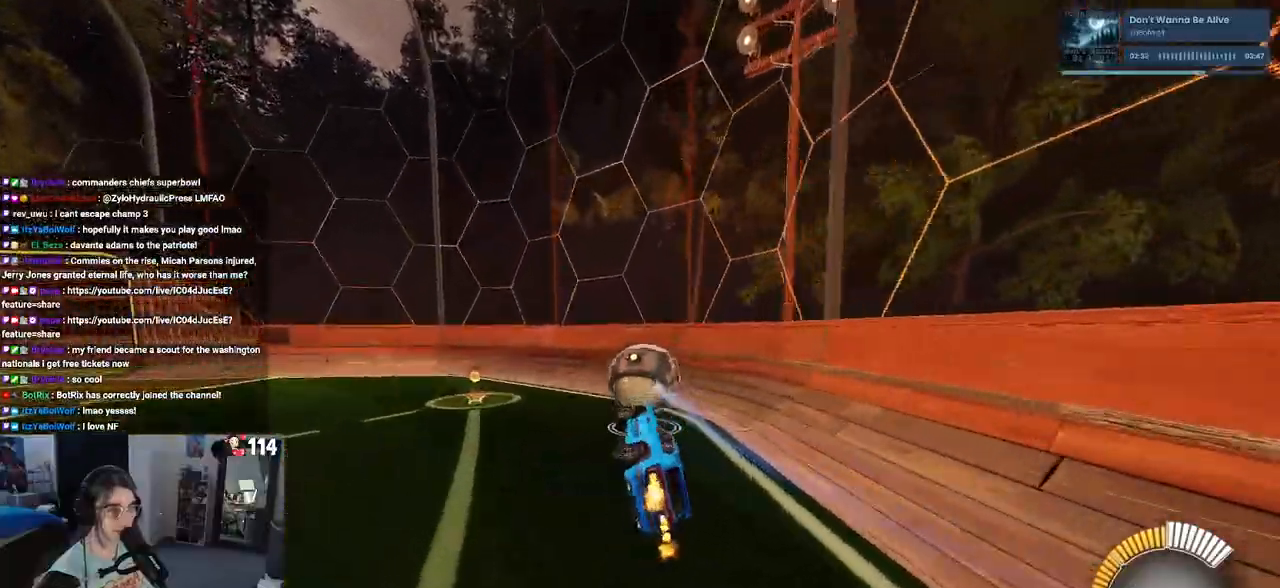
{"buttons": [], "left_stick": "center", "right_stick": "center", "events": [[33, "left_stick", "down-left"], [150, "SQUARE", "up"], [283, "left_stick", "center"]]}
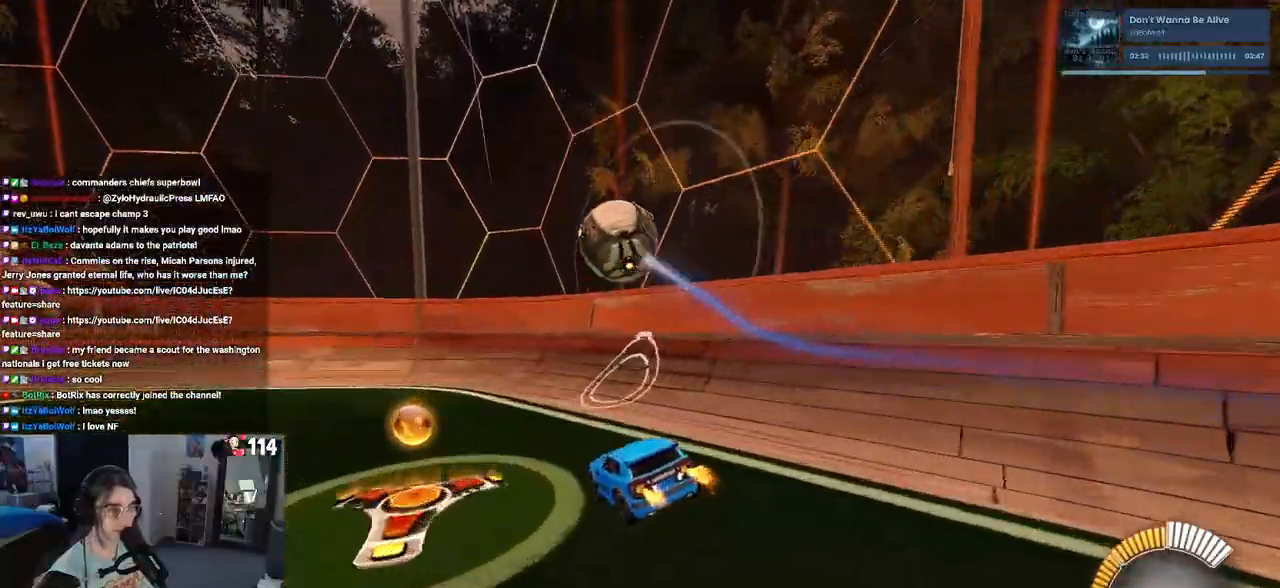
{"buttons": ["L2"], "left_stick": "down-right", "right_stick": "center", "events": [[317, "left_stick", "down-right"], [500, "L2", "down"]]}
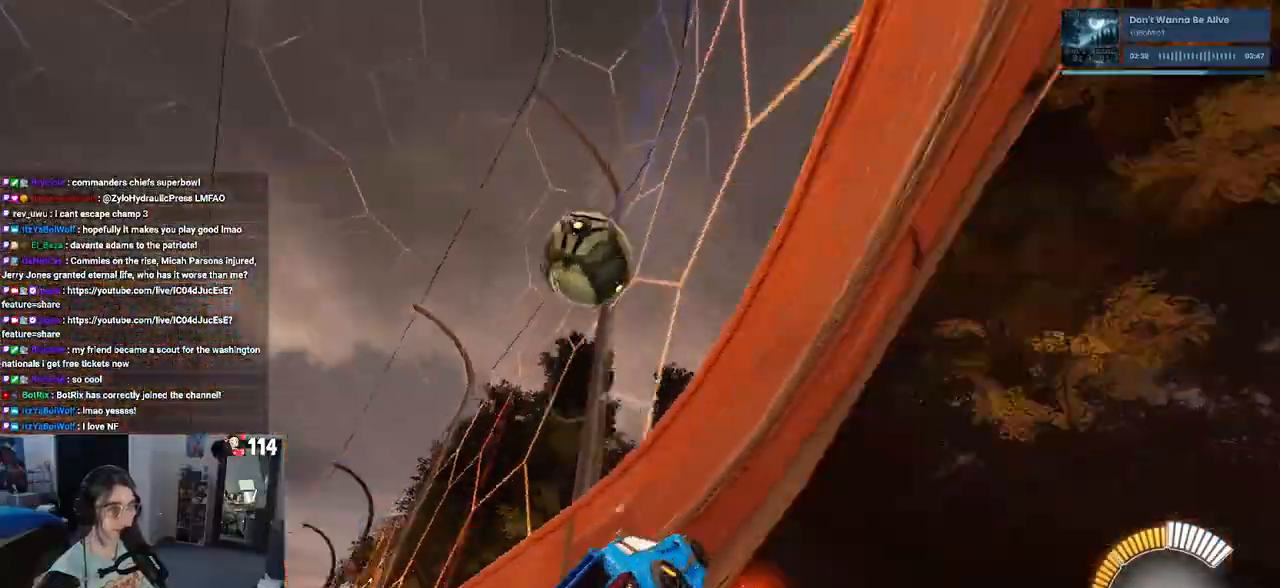
{"buttons": ["R1"], "left_stick": "center", "right_stick": "center", "events": [[50, "left_stick", "center"], [133, "left_stick", "left"], [200, "L2", "up"], [250, "R1", "down"], [467, "left_stick", "center"]]}
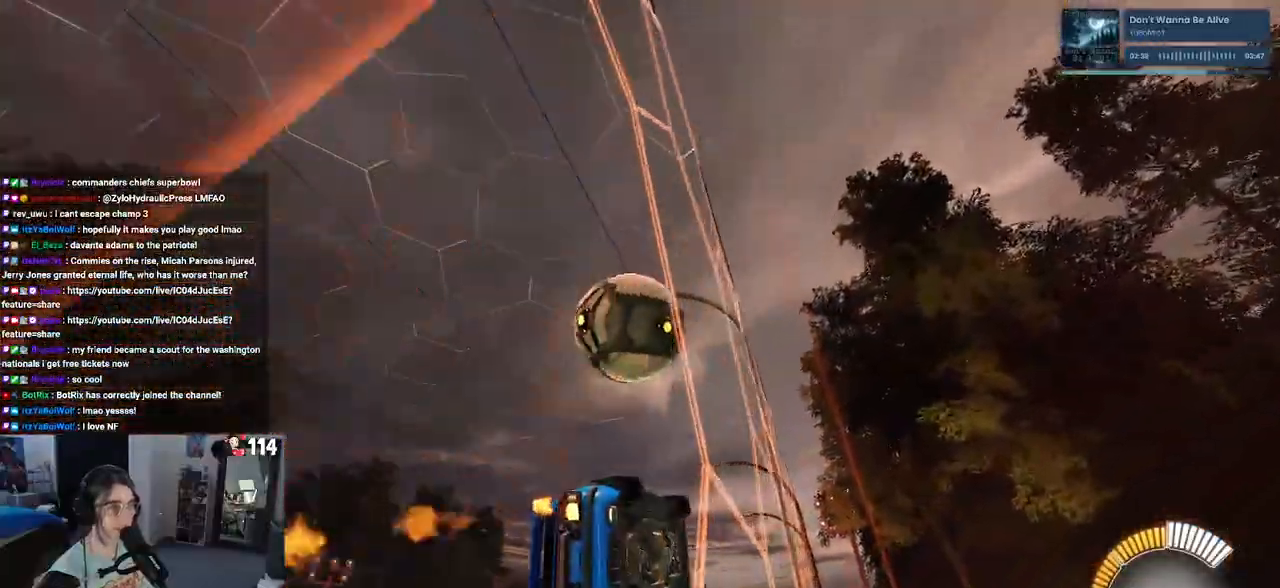
{"buttons": ["CROSS", "L1", "R1"], "left_stick": "right", "right_stick": "center", "events": [[17, "R1", "up"], [333, "left_stick", "down-right"], [433, "CROSS", "down"], [450, "R1", "down"], [467, "left_stick", "right"], [500, "L1", "down"]]}
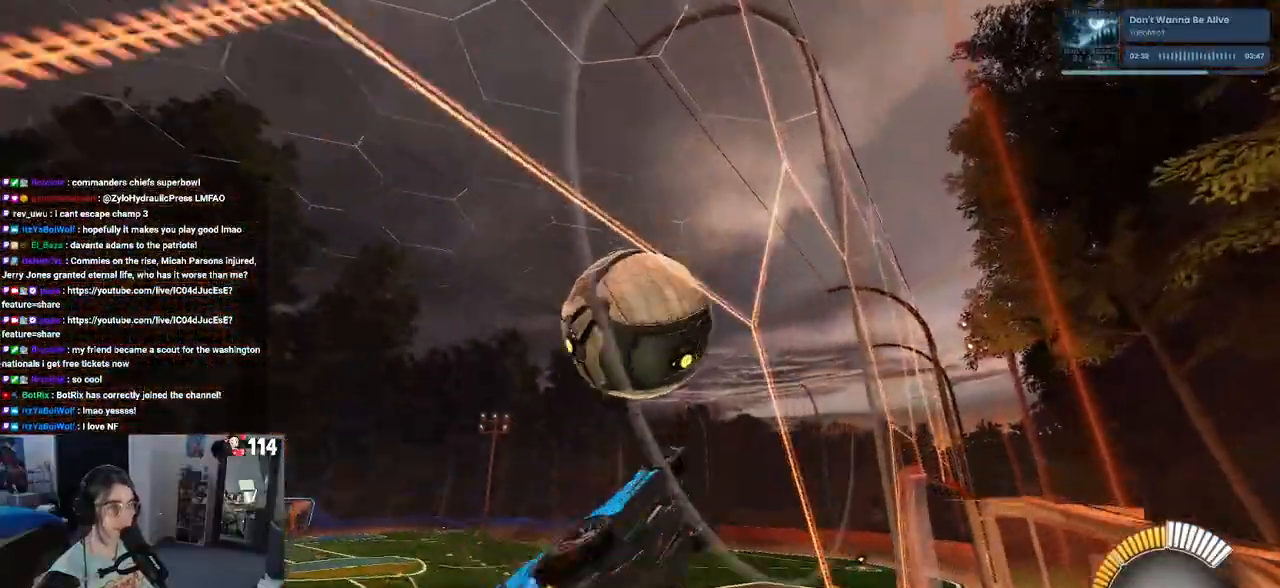
{"buttons": ["L1"], "left_stick": "down-right", "right_stick": "center", "events": [[50, "left_stick", "center"], [100, "CROSS", "up"], [133, "left_stick", "down-left"], [283, "R1", "up"], [333, "left_stick", "down-right"]]}
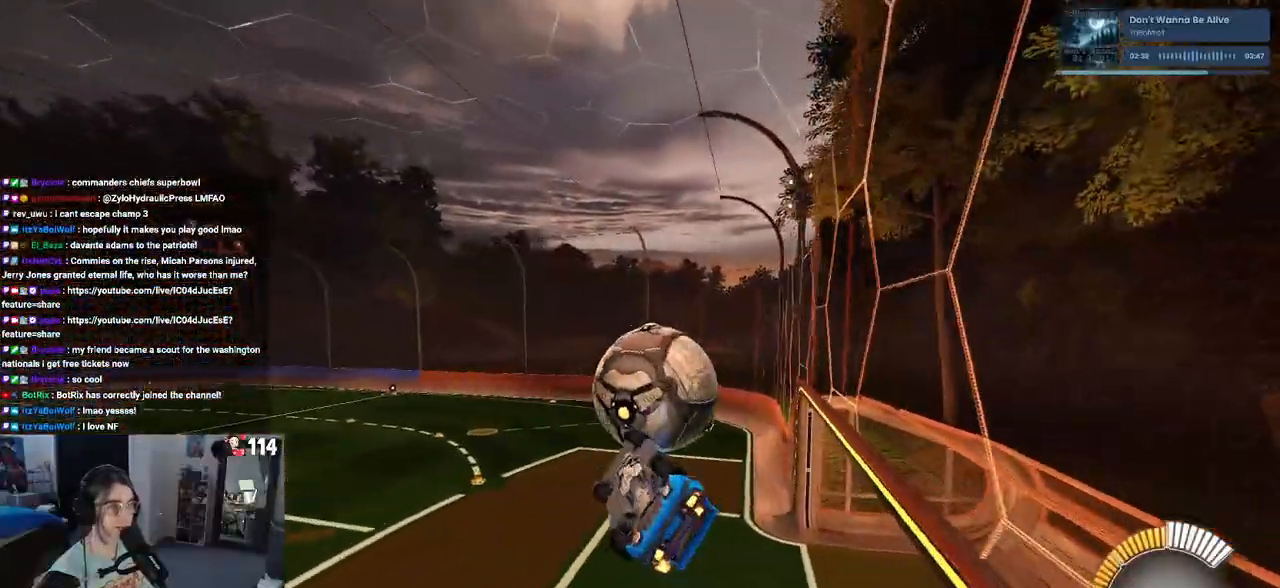
{"buttons": ["R1"], "left_stick": "down", "right_stick": "center", "events": [[17, "R1", "down"], [100, "L1", "up"], [100, "left_stick", "up-right"], [167, "CROSS", "down"], [250, "left_stick", "down"], [267, "CROSS", "up"], [367, "R1", "up"], [467, "R1", "down"]]}
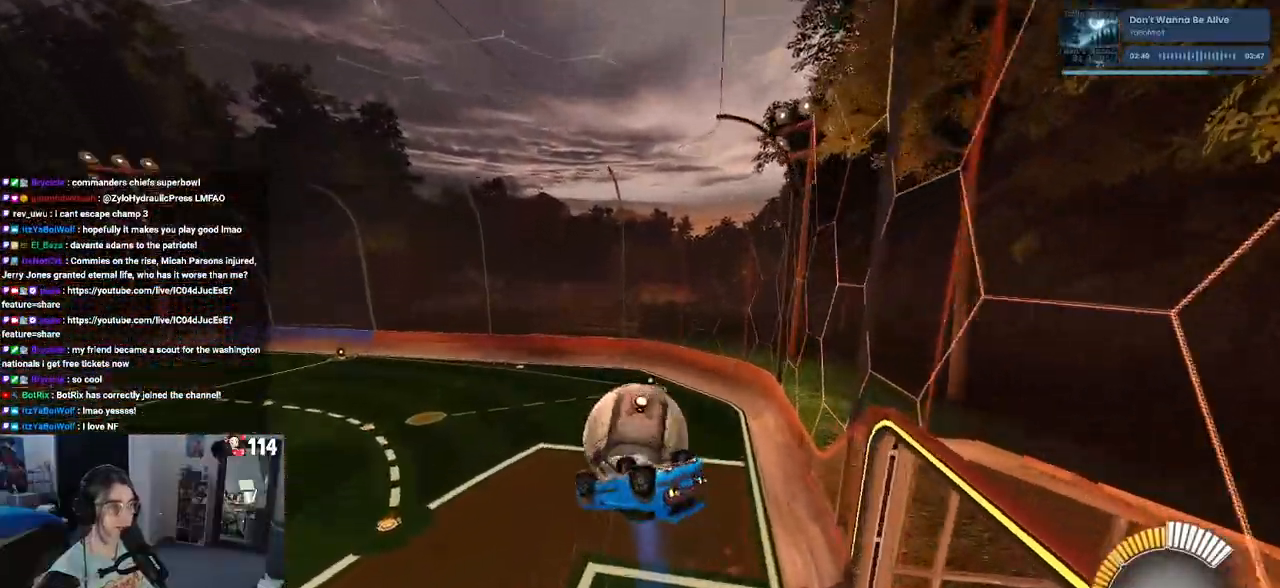
{"buttons": ["L1"], "left_stick": "left", "right_stick": "center", "events": [[100, "R1", "up"], [117, "left_stick", "down-left"], [233, "left_stick", "left"], [317, "L1", "down"]]}
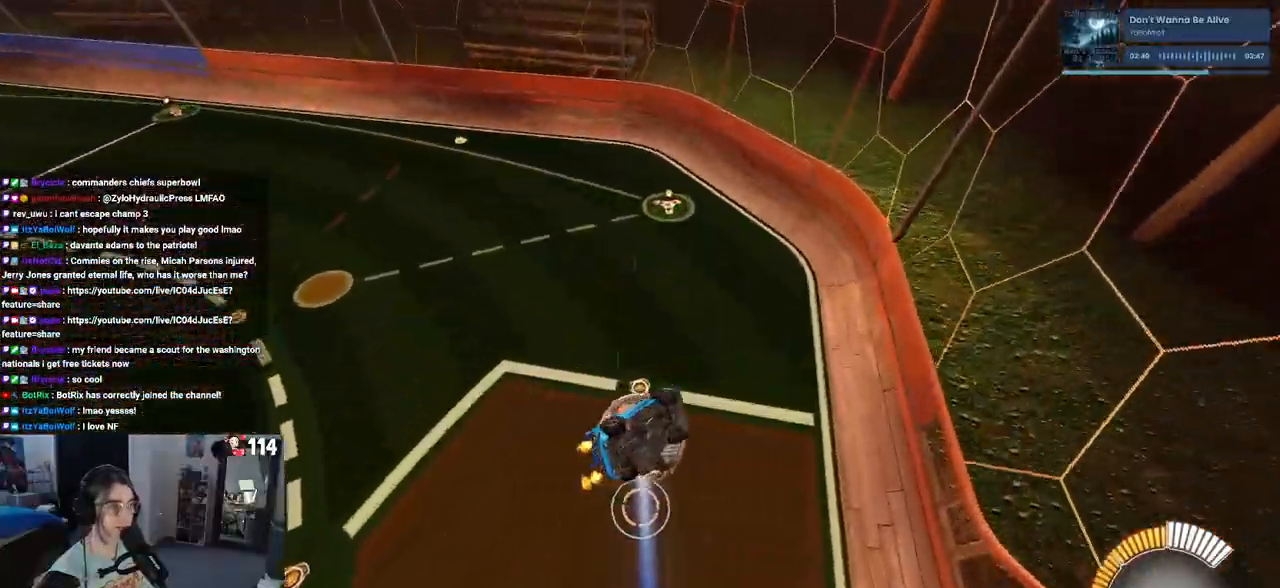
{"buttons": ["R1"], "left_stick": "down-right", "right_stick": "center", "events": [[33, "left_stick", "down-left"], [150, "left_stick", "down"], [183, "L1", "up"], [350, "R1", "down"], [350, "left_stick", "down-right"]]}
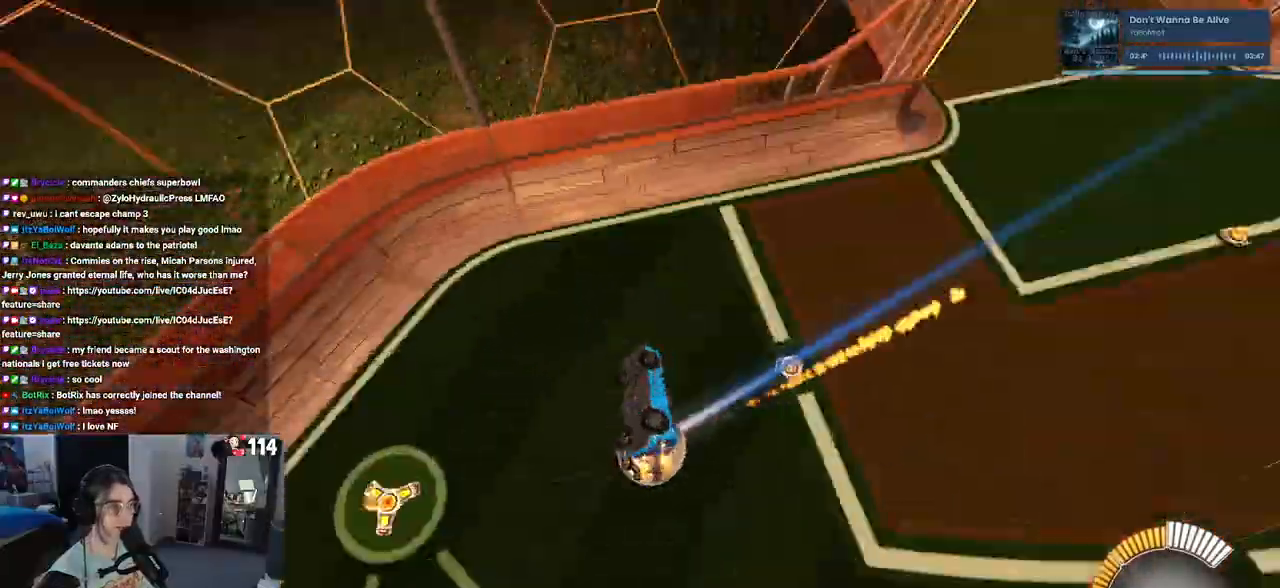
{"buttons": [], "left_stick": "right", "right_stick": "center", "events": [[150, "left_stick", "center"], [250, "left_stick", "left"], [317, "SQUARE", "down"], [417, "R1", "up"], [433, "left_stick", "center"], [483, "SQUARE", "up"], [483, "left_stick", "right"]]}
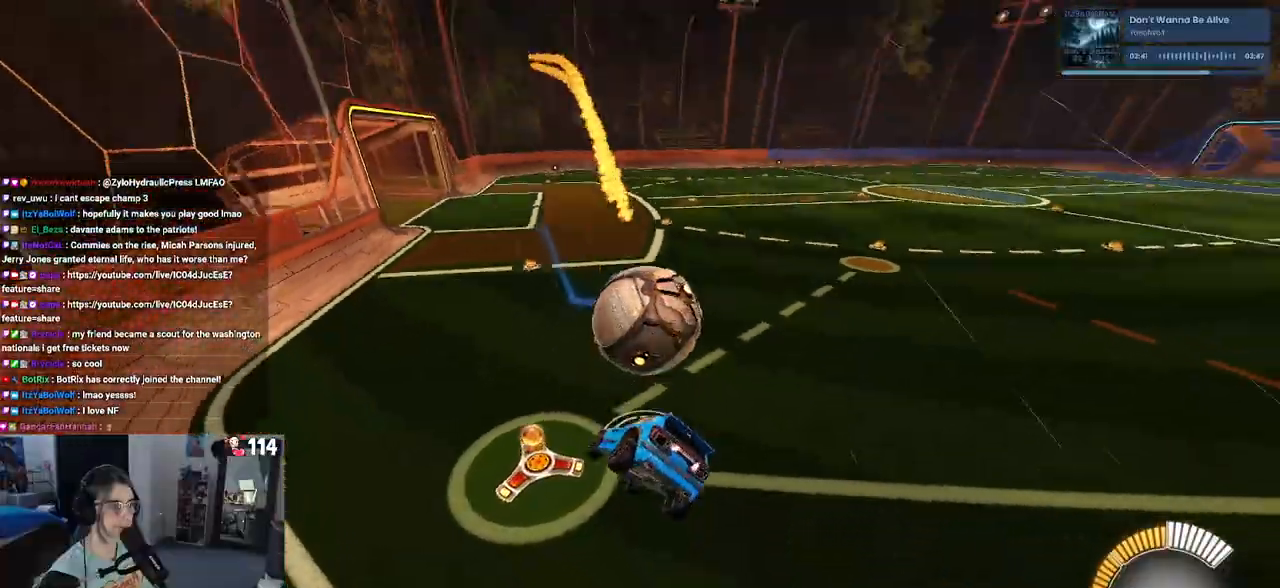
{"buttons": ["L2"], "left_stick": "center", "right_stick": "center", "events": [[17, "left_stick", "up-right"], [100, "L2", "down"], [300, "left_stick", "center"]]}
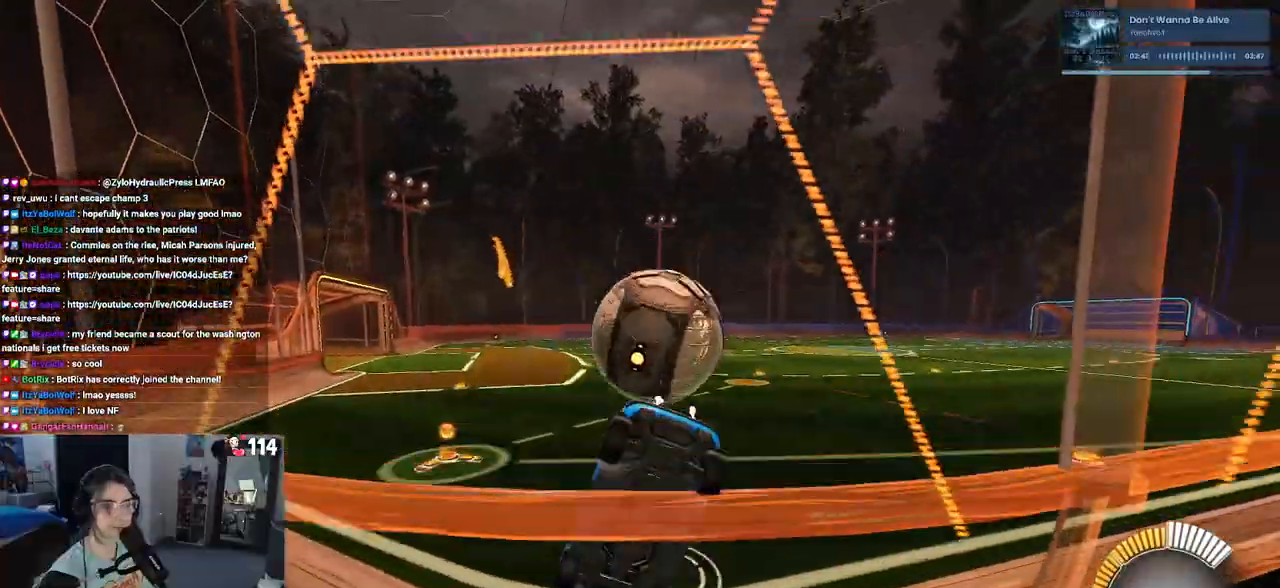
{"buttons": [], "left_stick": "right", "right_stick": "center", "events": [[67, "L2", "up"], [300, "left_stick", "right"]]}
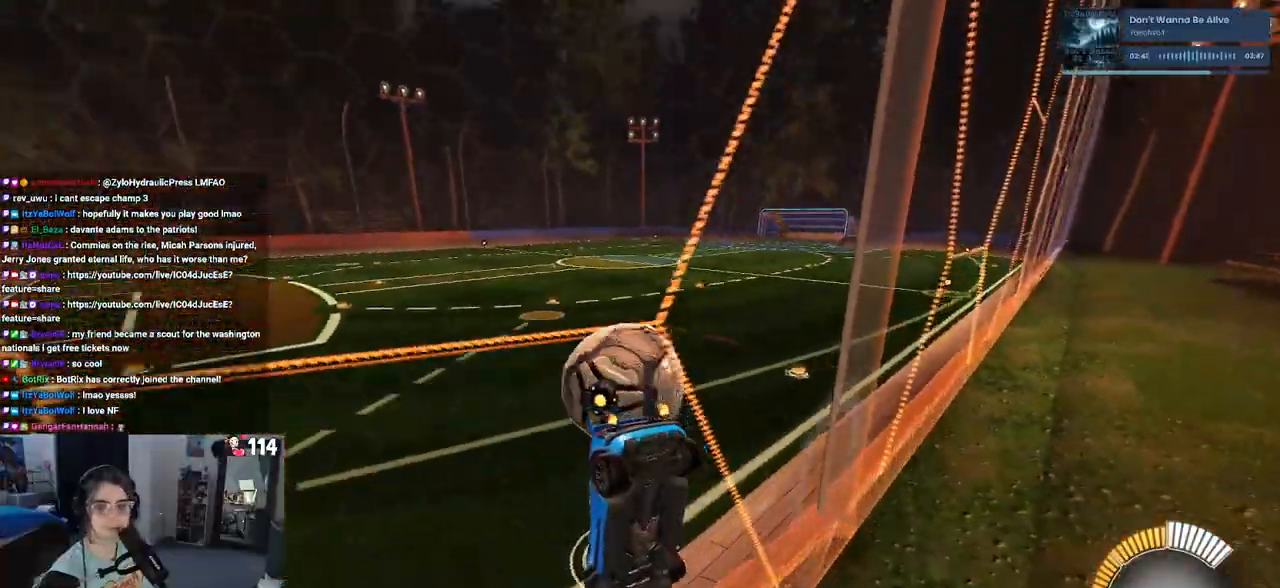
{"buttons": [], "left_stick": "center", "right_stick": "center", "events": [[400, "left_stick", "center"]]}